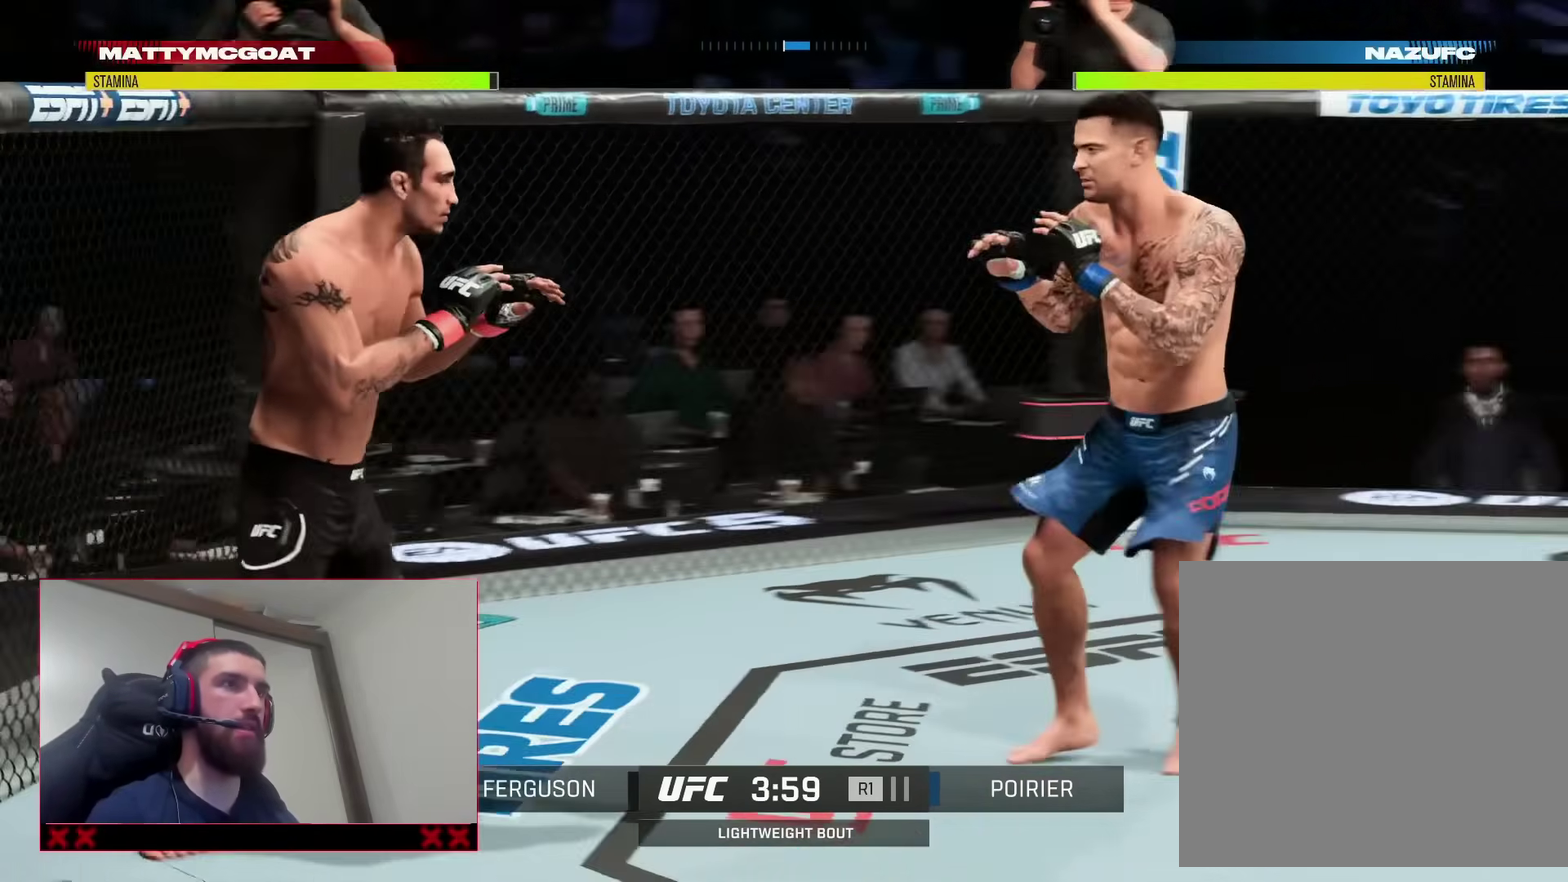
Gameplay with a controller (PlayStation layout); each line is a JSON object with the inputs held at the frame after it (dt_ms = milliseconds from this image to that frame). "events" lists button and stick changes between this image and that frame as [ms after this image, input, new state], when the widget could be followed in between. This document gives stick clicks only as held states, not as events. Not read: L1 R1.
{"dt_ms": 400, "buttons": ["R2"], "left_stick": "down-right", "right_stick": "center", "events": [[17, "R2", "up"], [83, "left_stick", "down"], [167, "left_stick", "down-left"], [183, "R2", "down"], [400, "left_stick", "down-right"]]}
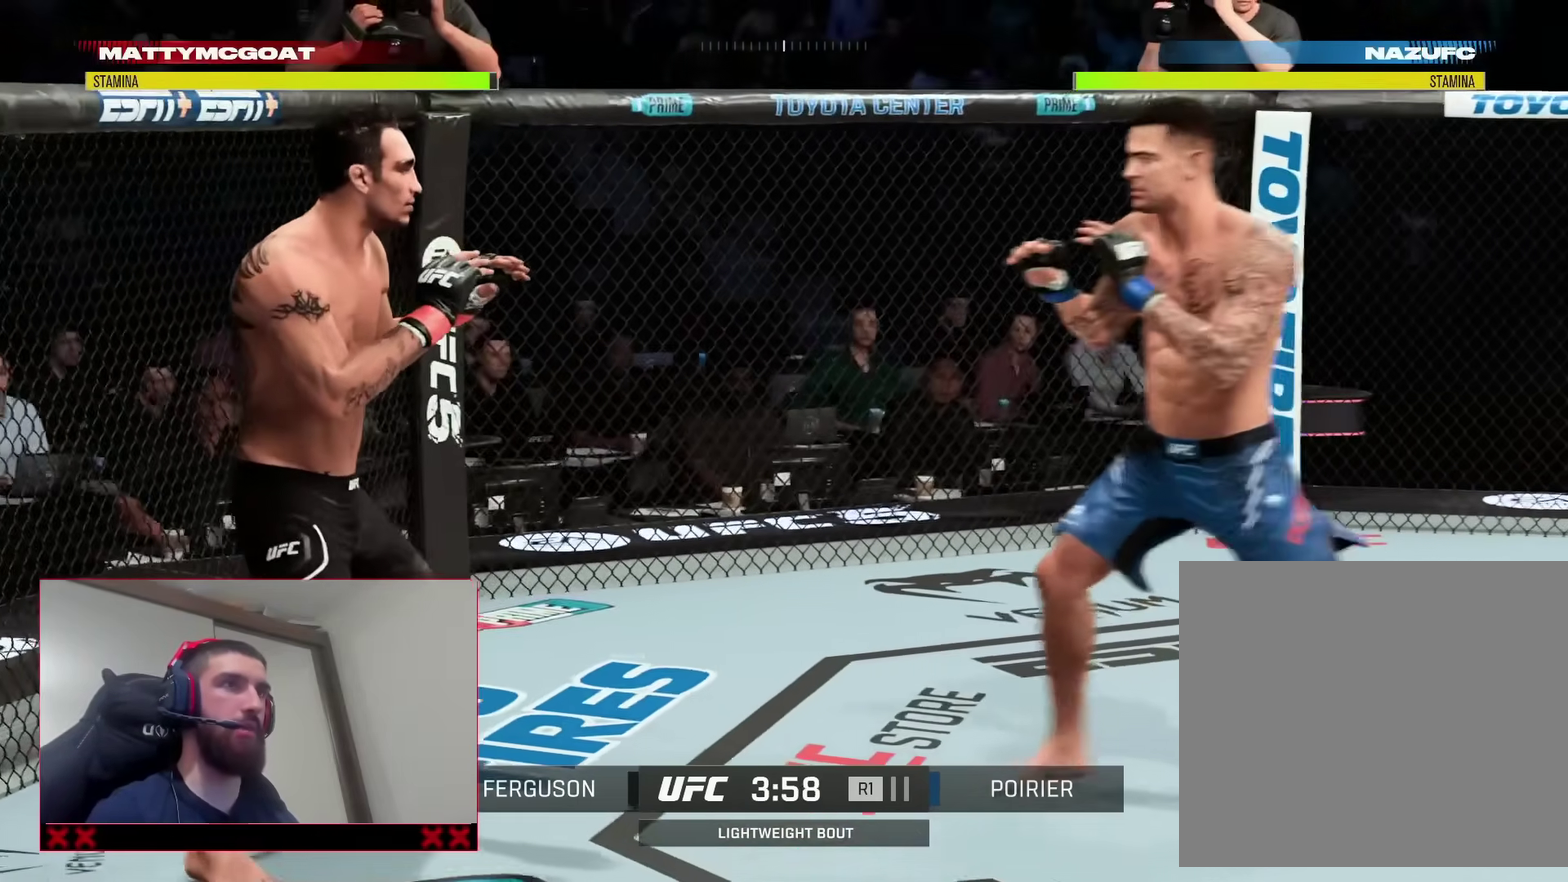
{"dt_ms": 800, "buttons": [], "left_stick": "down-right", "right_stick": "center", "events": [[50, "left_stick", "right"], [100, "R2", "up"], [217, "left_stick", "up"], [350, "left_stick", "left"], [450, "left_stick", "down-left"], [600, "left_stick", "down"], [733, "left_stick", "down-right"]]}
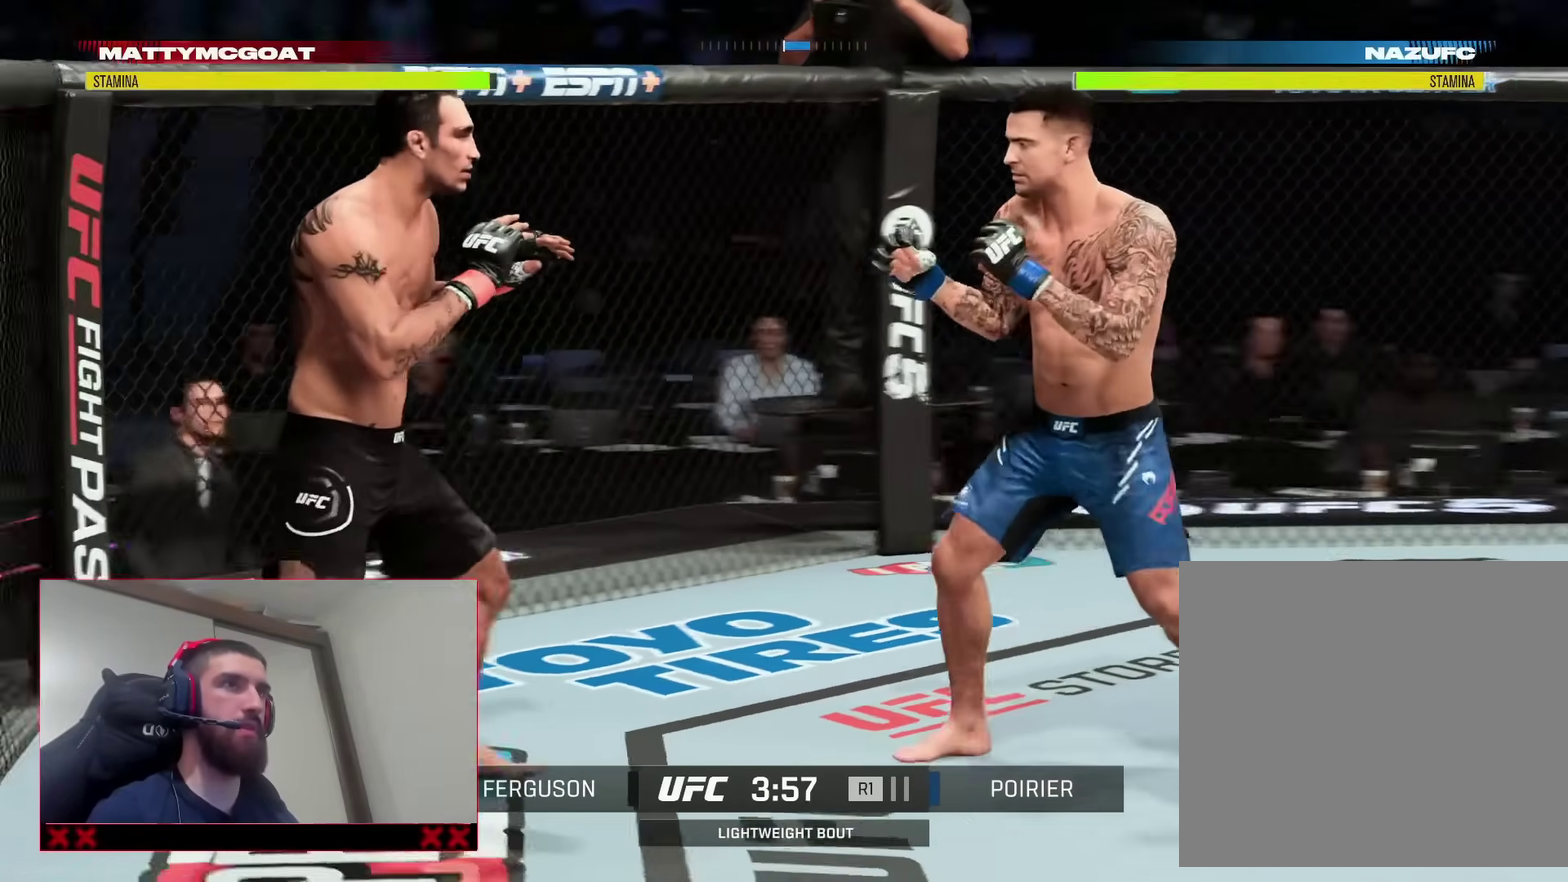
{"dt_ms": 300, "buttons": [], "left_stick": "down", "right_stick": "center", "events": [[267, "left_stick", "down"]]}
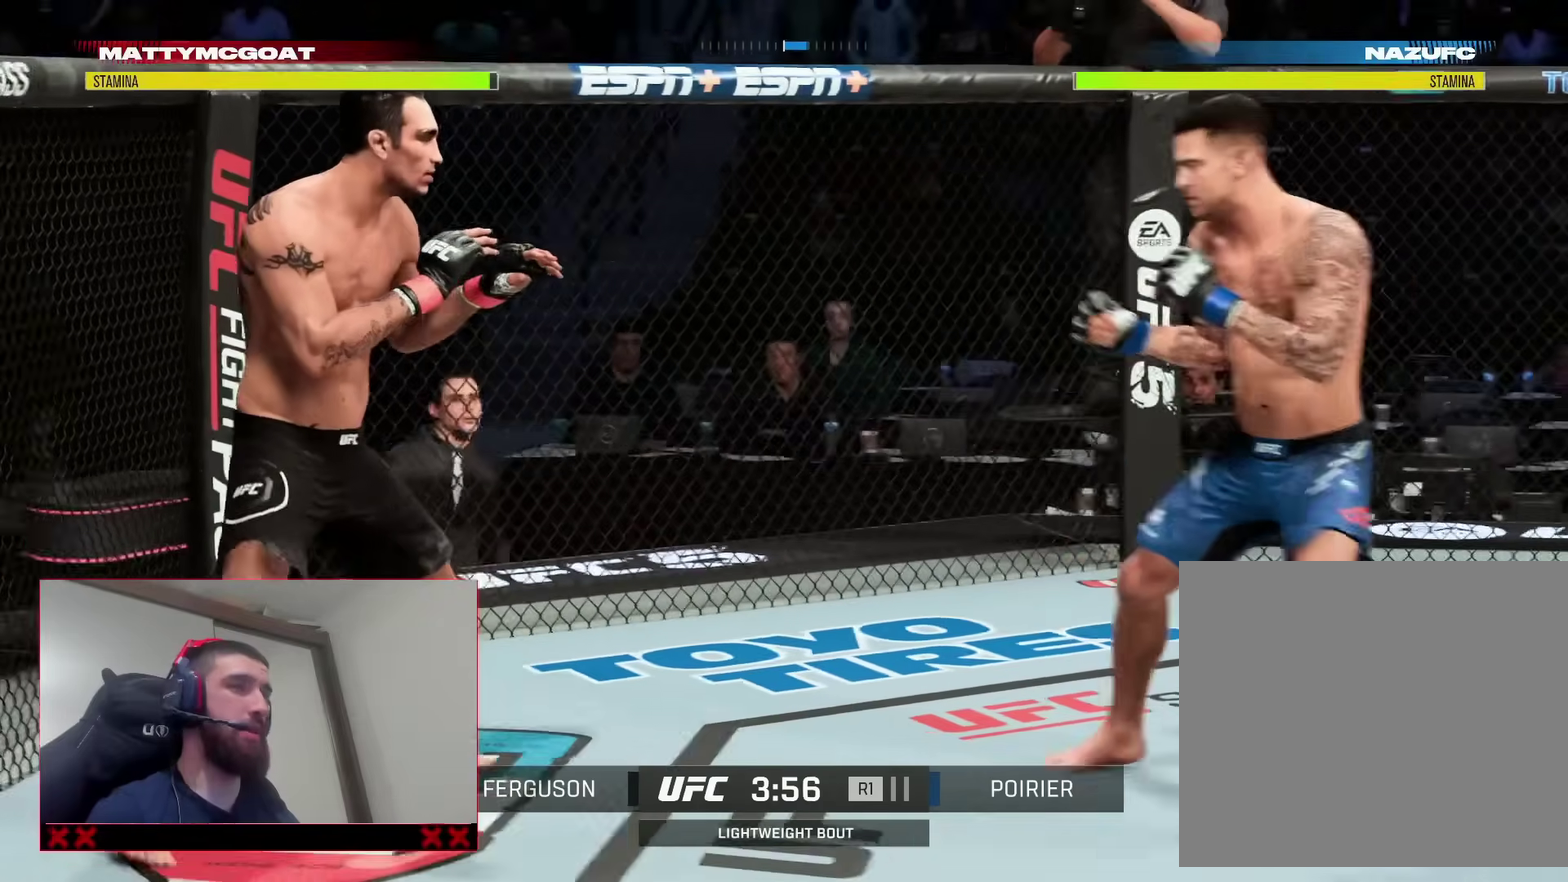
{"dt_ms": 600, "buttons": ["R2"], "left_stick": "up-left", "right_stick": "center", "events": [[350, "left_stick", "down-right"], [383, "R2", "down"], [417, "left_stick", "right"], [500, "left_stick", "up-right"], [567, "left_stick", "up-left"]]}
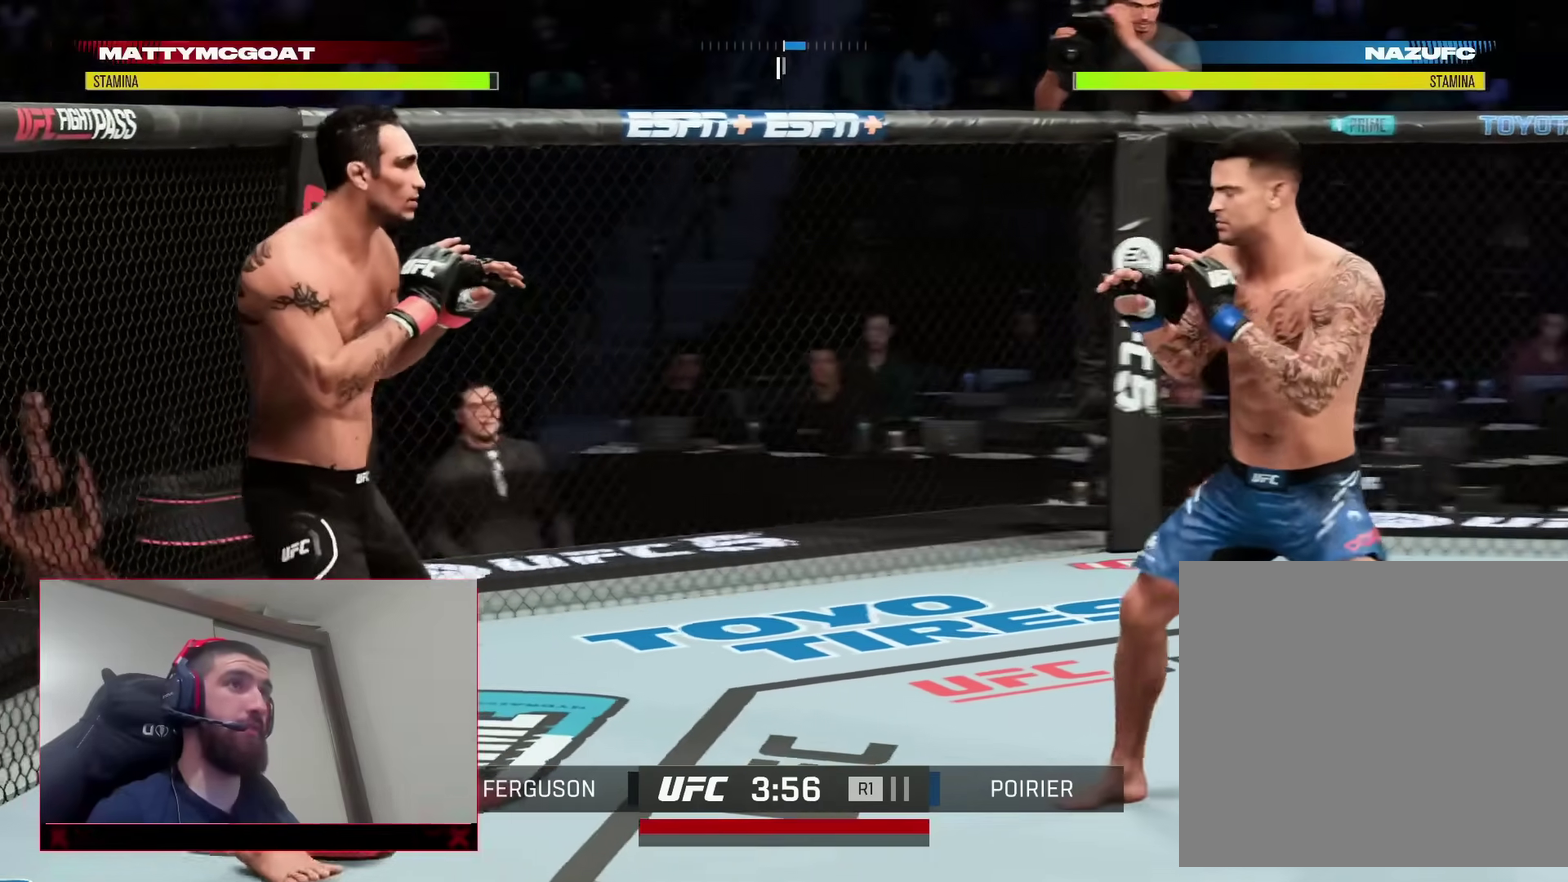
{"dt_ms": 400, "buttons": ["R2"], "left_stick": "down", "right_stick": "center", "events": [[33, "left_stick", "left"], [400, "left_stick", "down"]]}
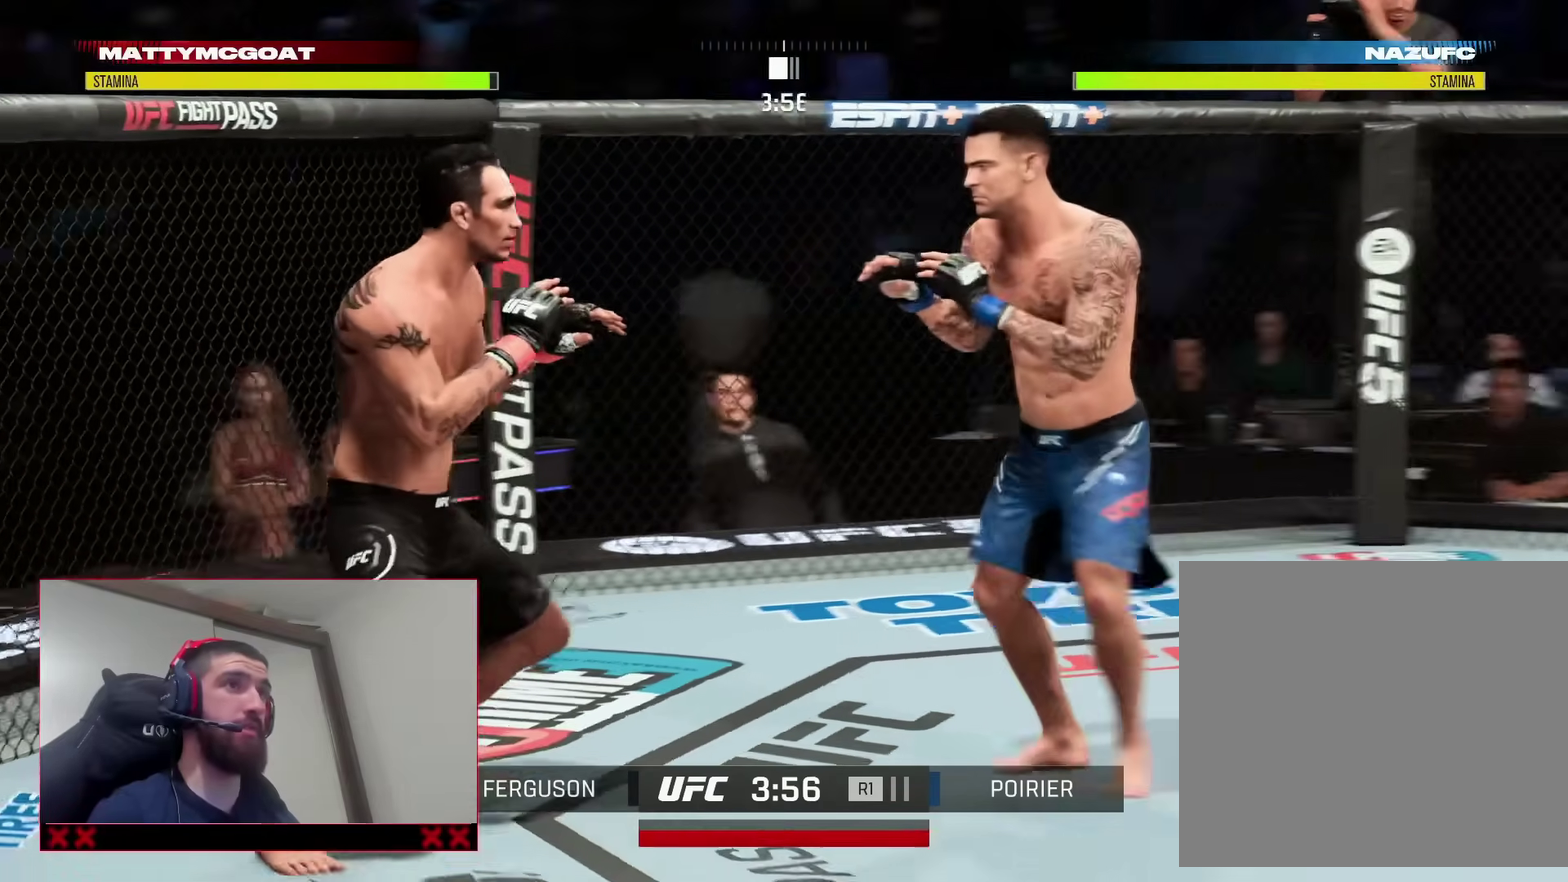
{"dt_ms": 500, "buttons": ["R2"], "left_stick": "down-left", "right_stick": "center", "events": [[50, "left_stick", "down-right"], [150, "left_stick", "right"], [267, "left_stick", "down-right"], [367, "left_stick", "down"], [450, "left_stick", "down-left"]]}
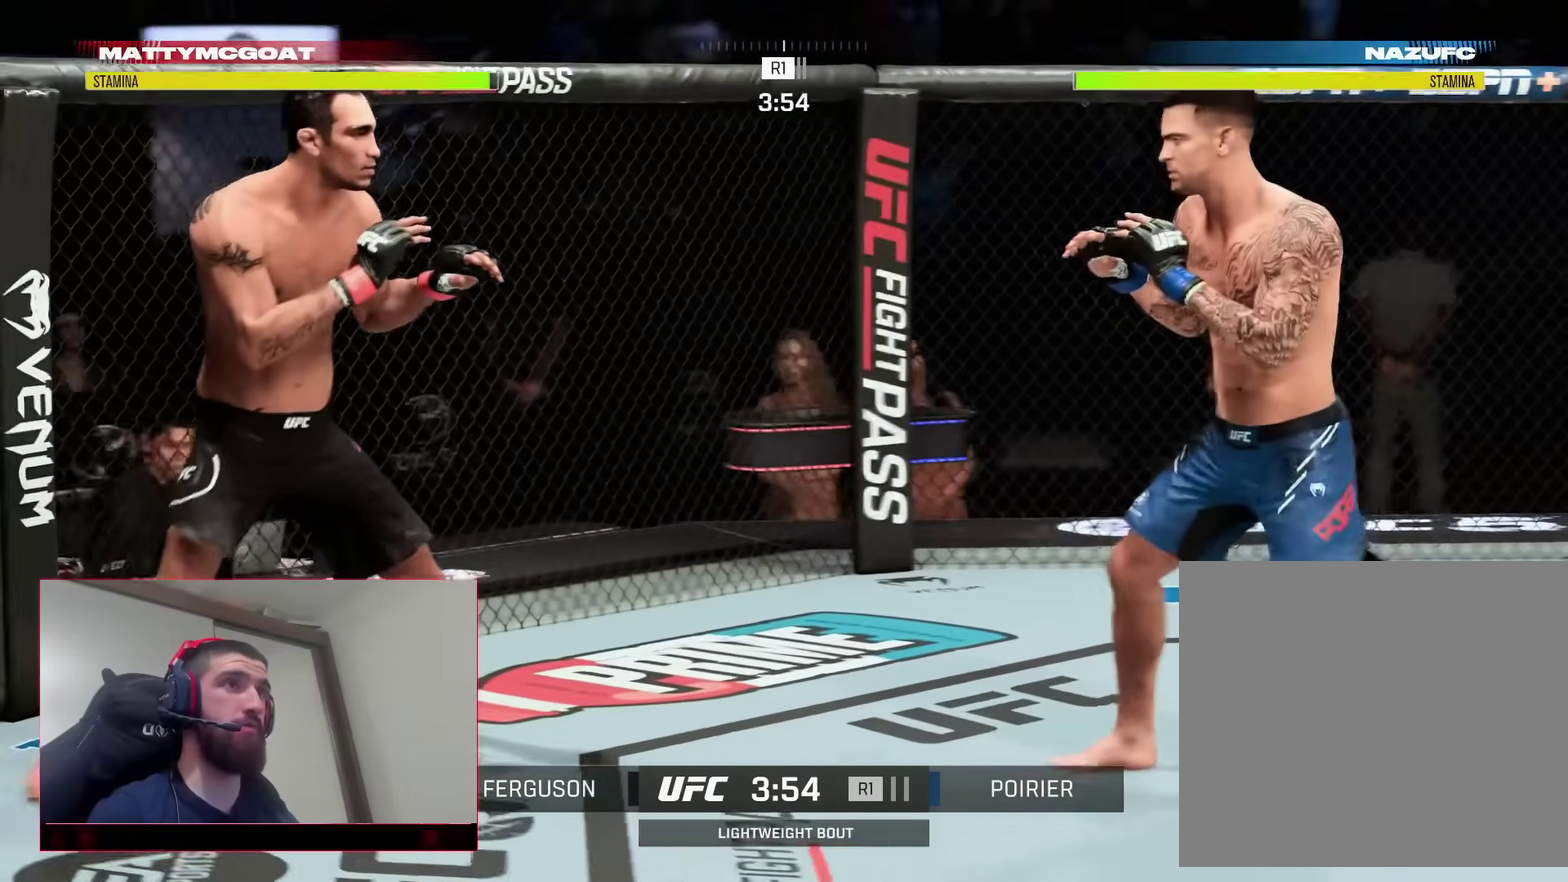
{"dt_ms": 500, "buttons": ["R2"], "left_stick": "up-left", "right_stick": "center", "events": [[50, "R2", "up"], [167, "R2", "down"], [183, "left_stick", "left"], [333, "left_stick", "up"], [500, "left_stick", "up-left"]]}
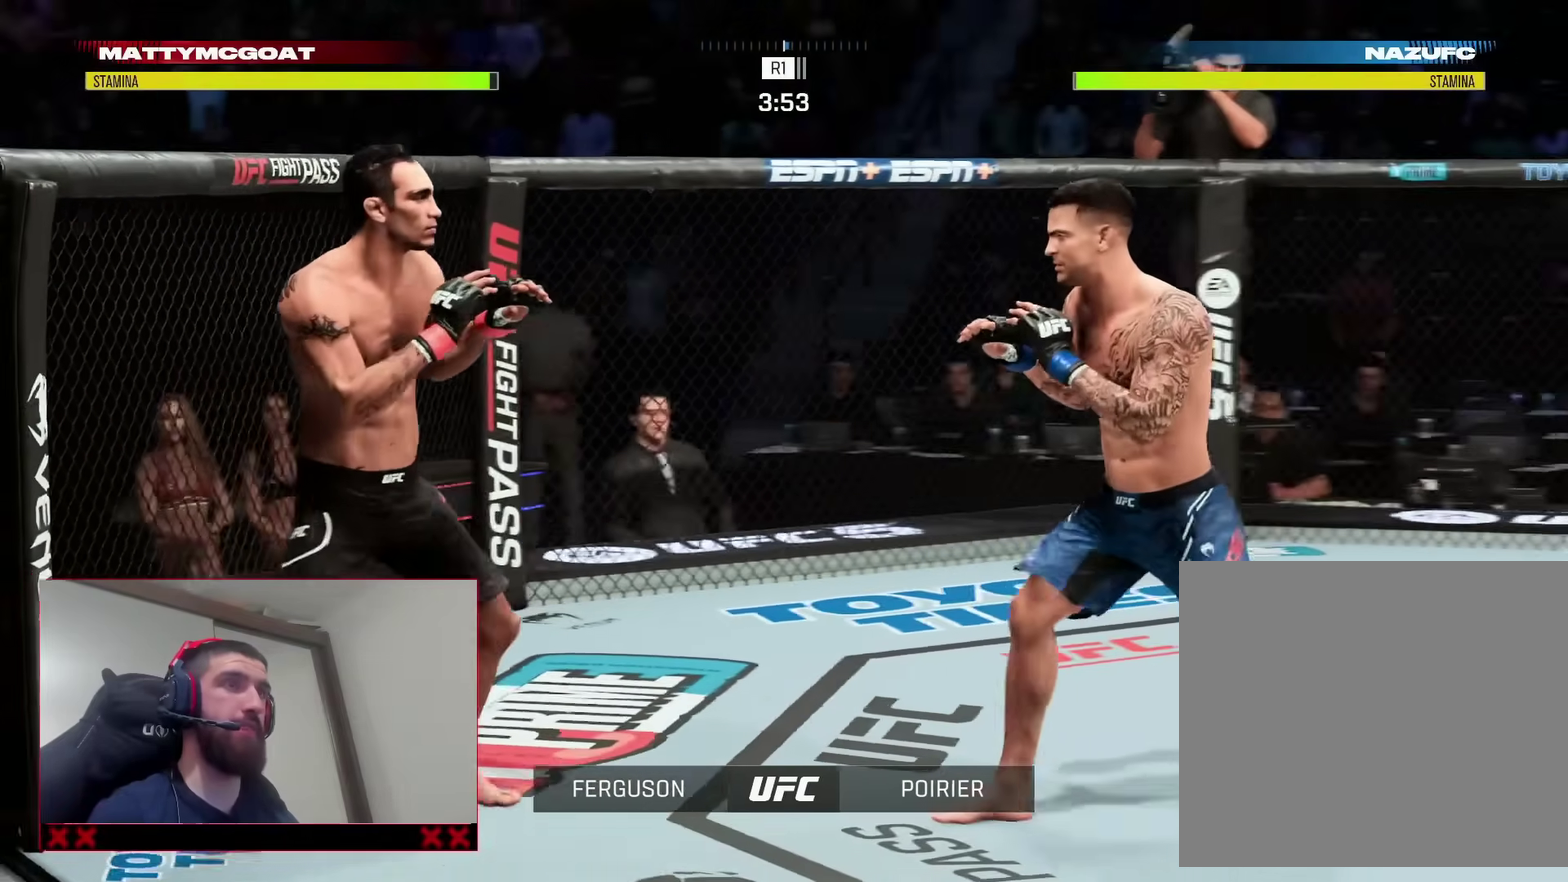
{"dt_ms": 300, "buttons": ["R2"], "left_stick": "up", "right_stick": "center"}
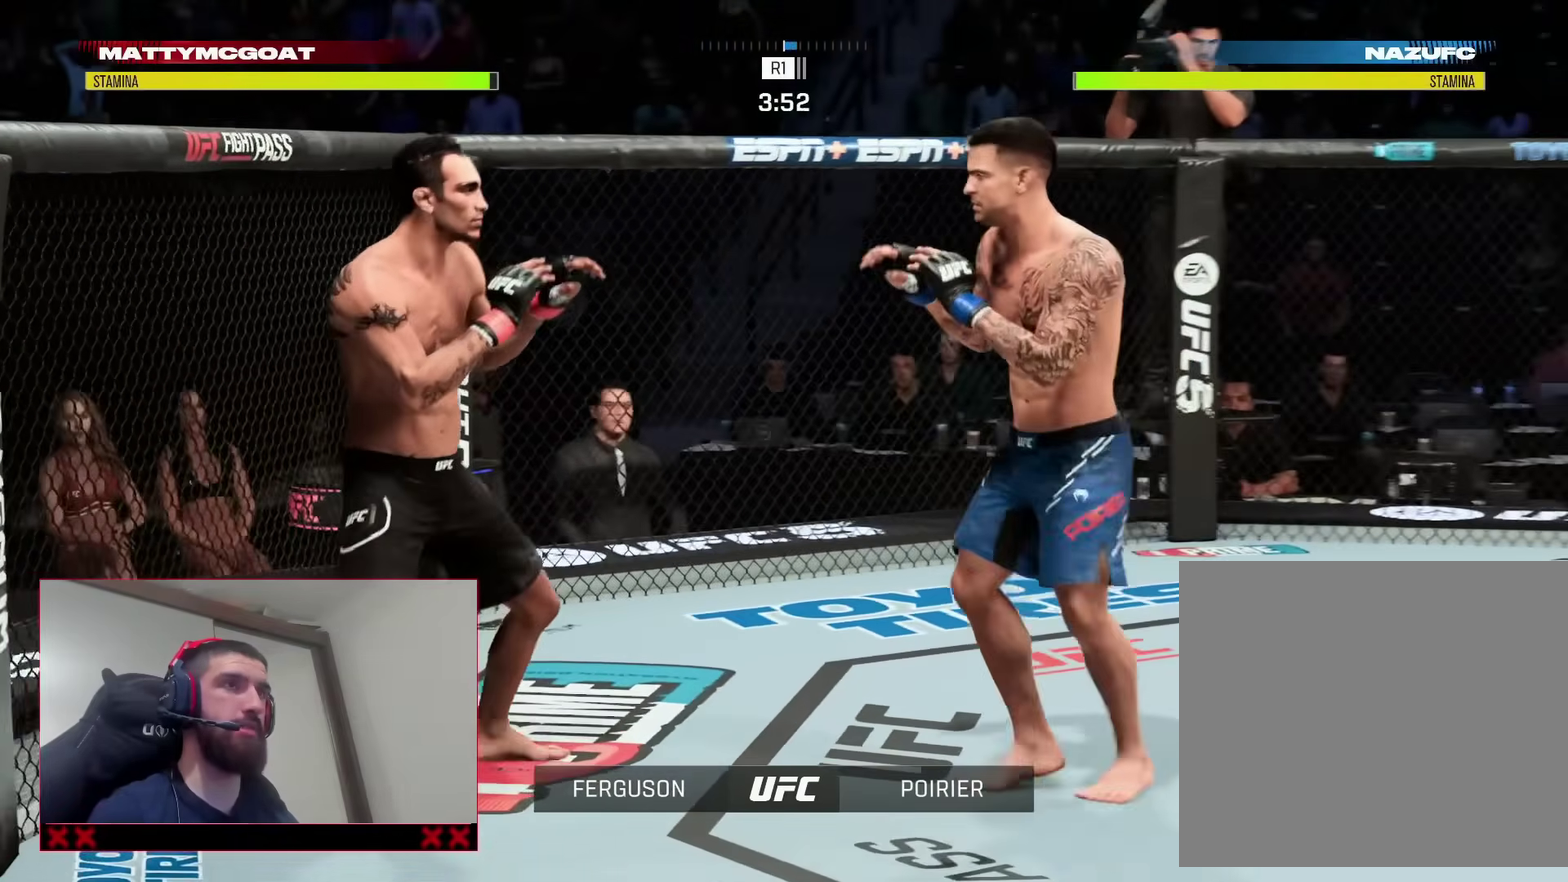
{"dt_ms": 900, "buttons": ["R2"], "left_stick": "down-left", "right_stick": "center", "events": [[117, "left_stick", "up-right"], [367, "left_stick", "up-left"], [400, "R2", "up"], [433, "left_stick", "left"], [500, "R2", "down"], [517, "left_stick", "down"], [783, "left_stick", "down-left"]]}
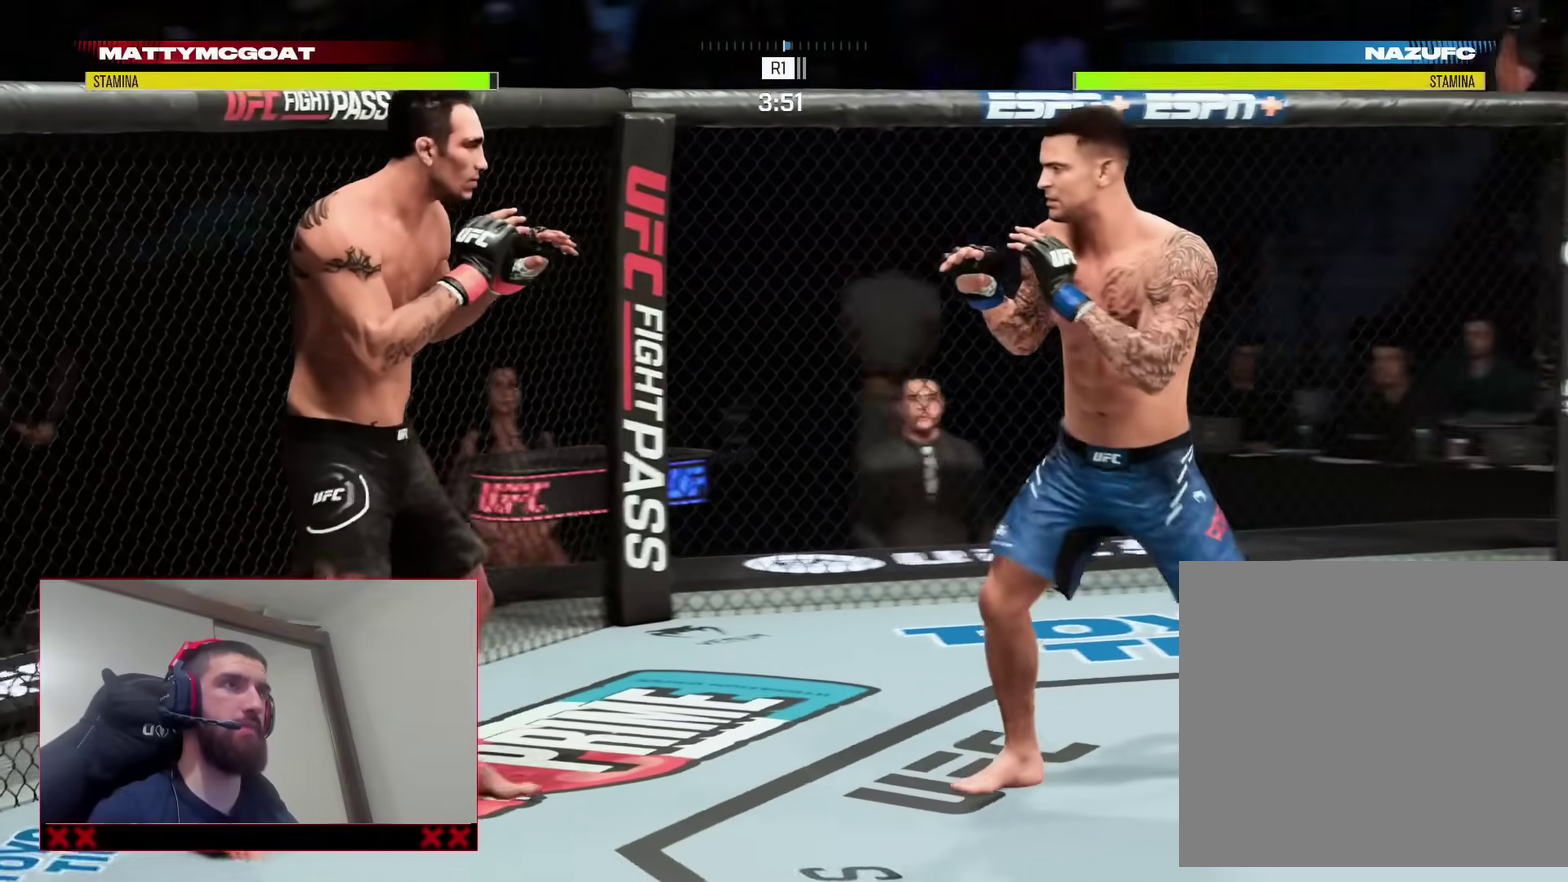
{"dt_ms": 300, "buttons": ["R2"], "left_stick": "down-left", "right_stick": "center", "events": [[117, "left_stick", "down"], [283, "left_stick", "down-left"]]}
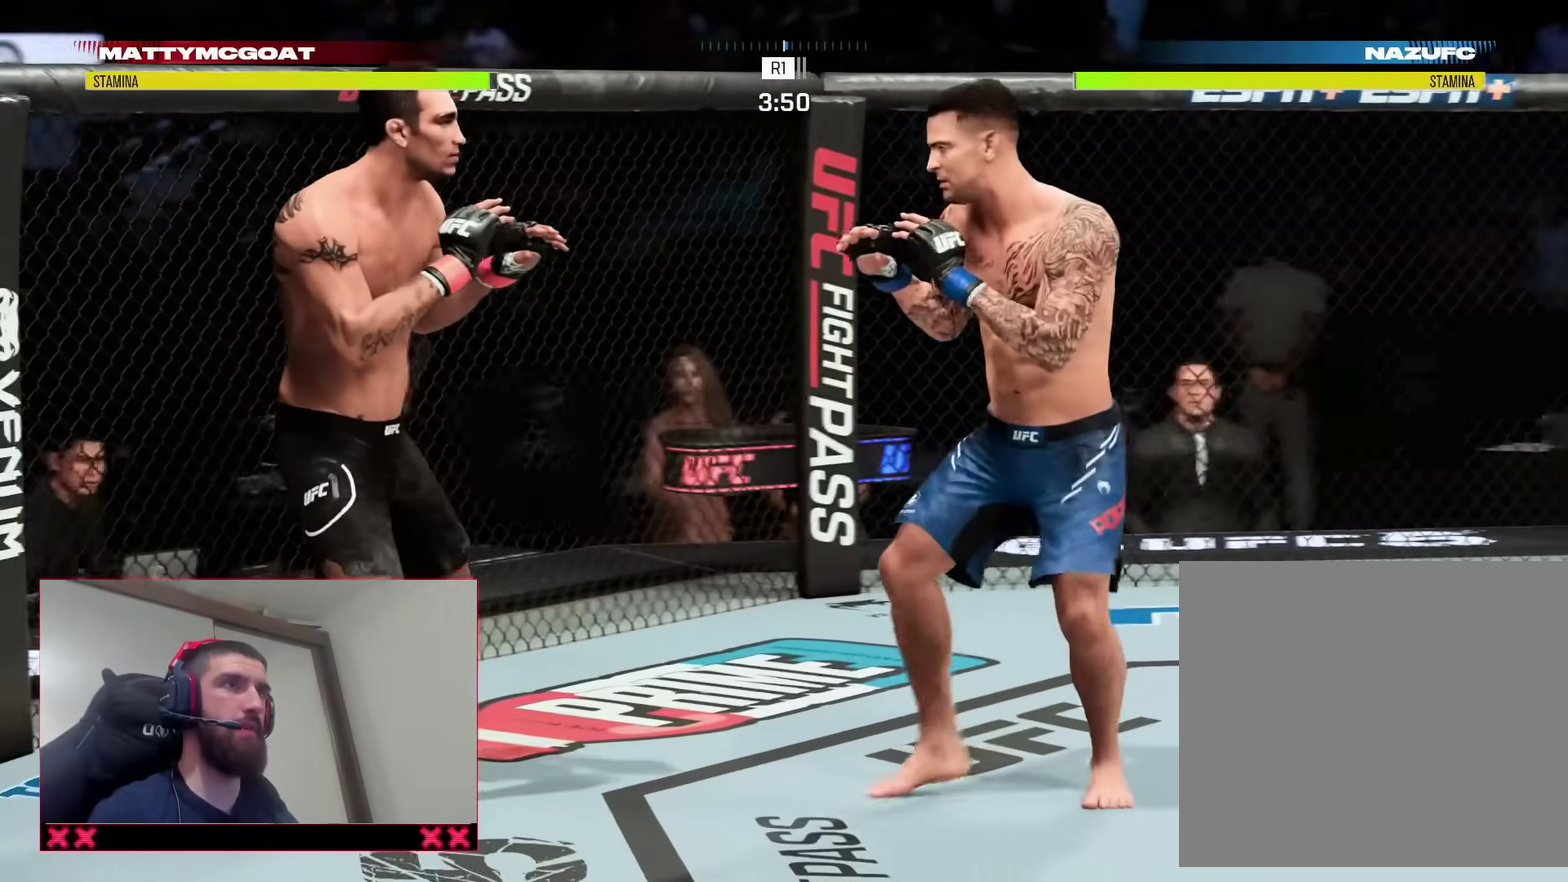
{"dt_ms": 600, "buttons": ["R2"], "left_stick": "down", "right_stick": "center", "events": [[100, "left_stick", "down"], [267, "left_stick", "down-right"], [583, "left_stick", "down"]]}
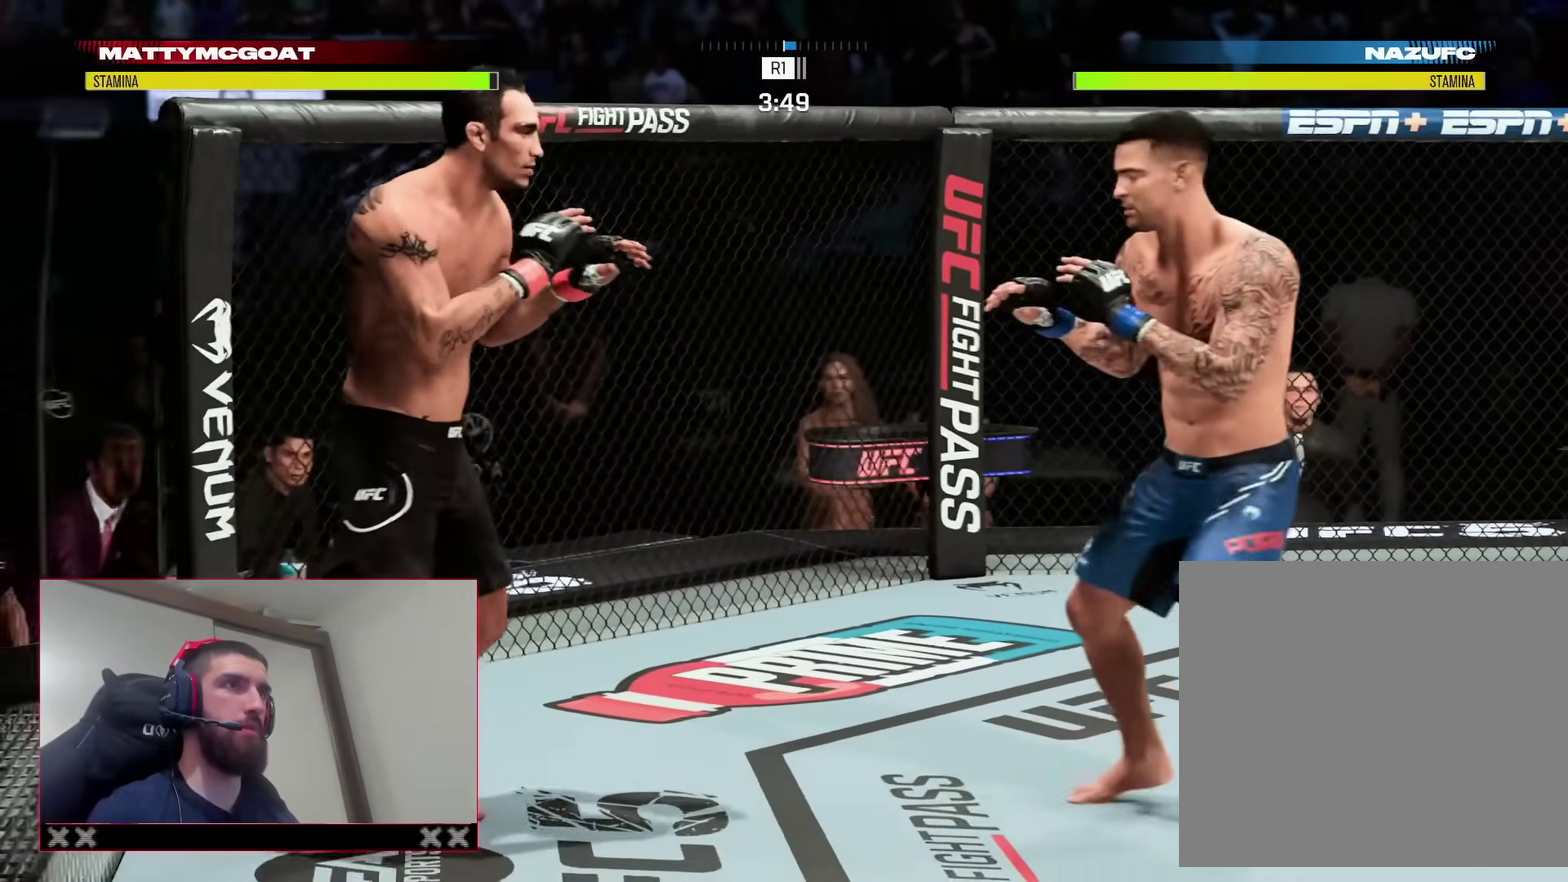
{"dt_ms": 400, "buttons": ["R2"], "left_stick": "down-left", "right_stick": "center"}
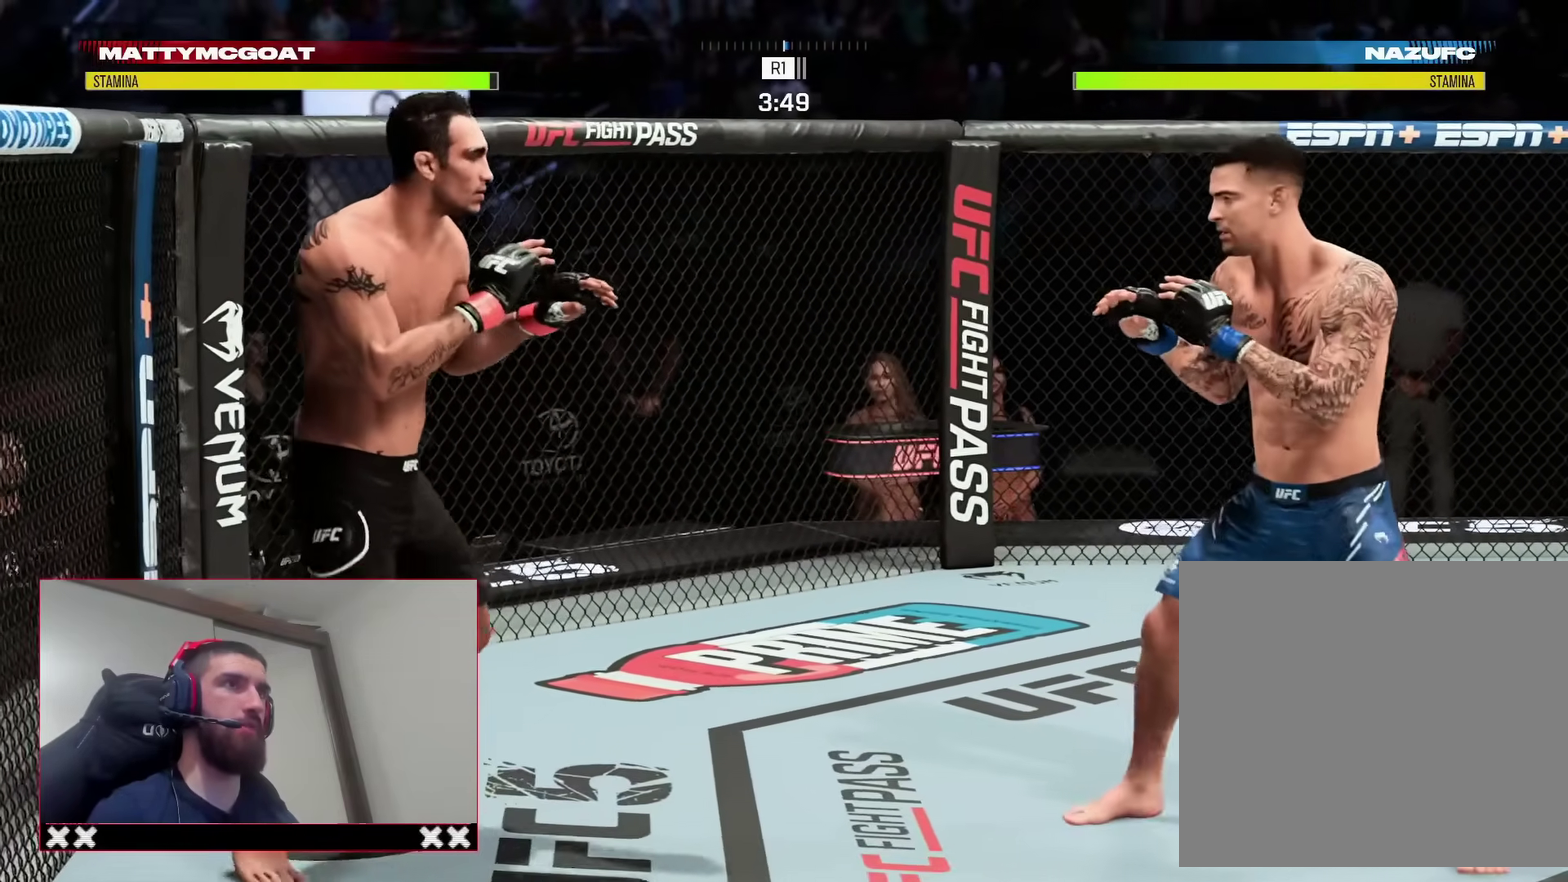
{"dt_ms": 400, "buttons": ["R2"], "left_stick": "down-right", "right_stick": "center", "events": [[17, "left_stick", "left"], [83, "left_stick", "up-left"], [233, "left_stick", "center"], [333, "left_stick", "down-right"]]}
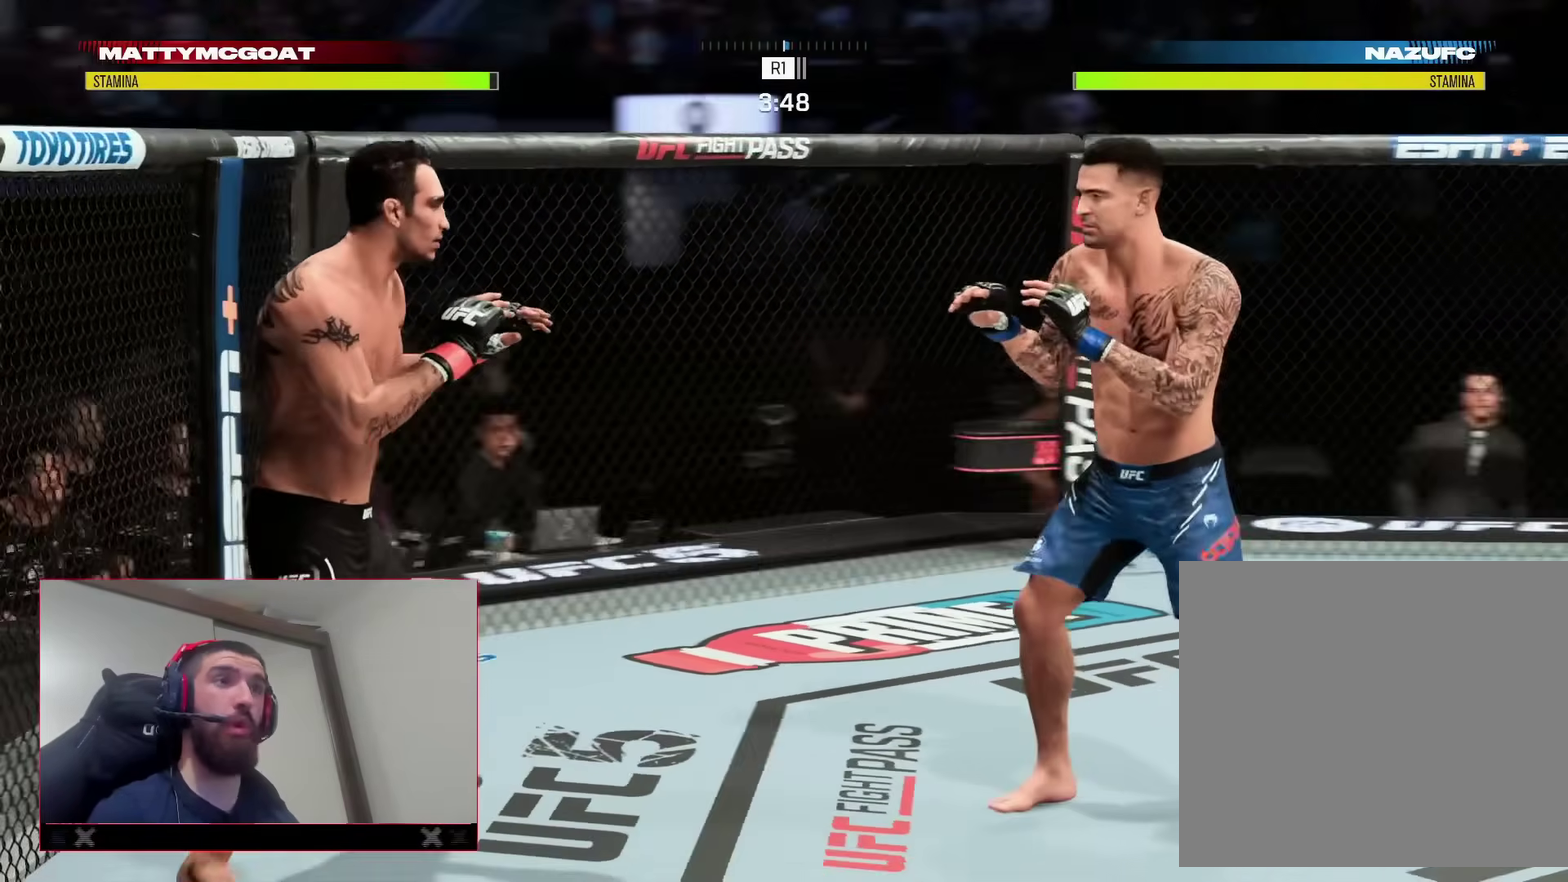
{"dt_ms": 600, "buttons": ["R2"], "left_stick": "down-left", "right_stick": "center", "events": [[33, "left_stick", "right"], [150, "left_stick", "down-right"], [217, "left_stick", "down"], [383, "left_stick", "down-left"]]}